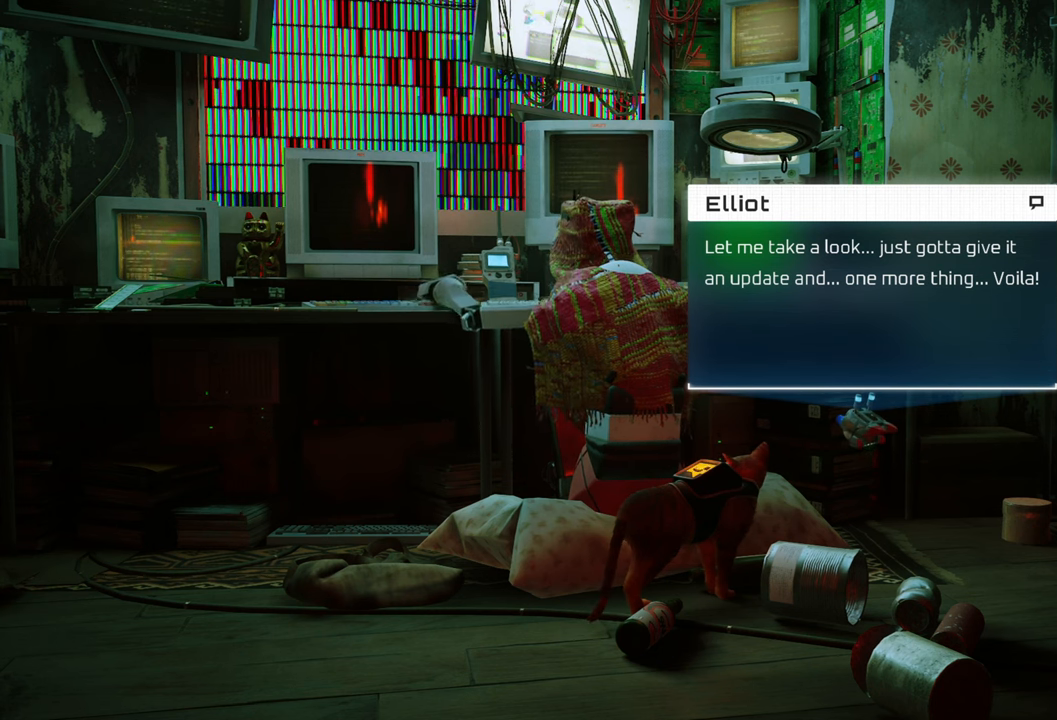
Gameplay with a controller (Xbox layout); each line is a JSON object with the inputs held at the frame after it. "events" lists button and stick changes between this image and that frame as [ms after this image, input, new state], when the widget could be followed in between.
{"buttons": [], "left_stick": "center", "right_stick": "center", "events": [[240, "X", "down"], [360, "X", "up"]]}
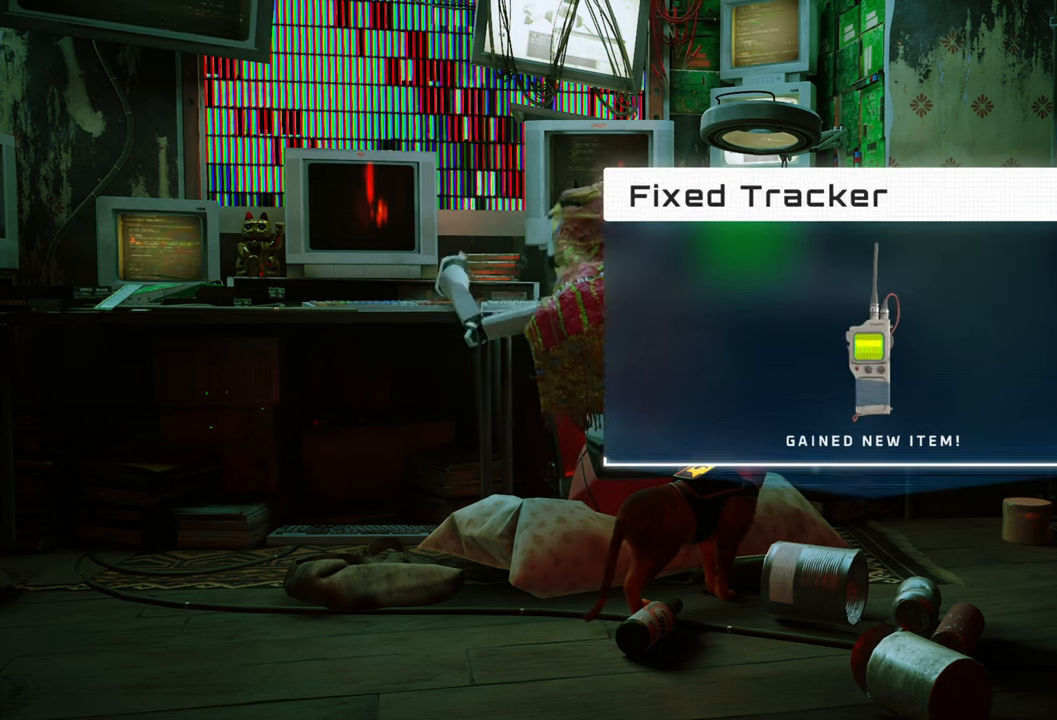
{"buttons": [], "left_stick": "center", "right_stick": "center", "events": []}
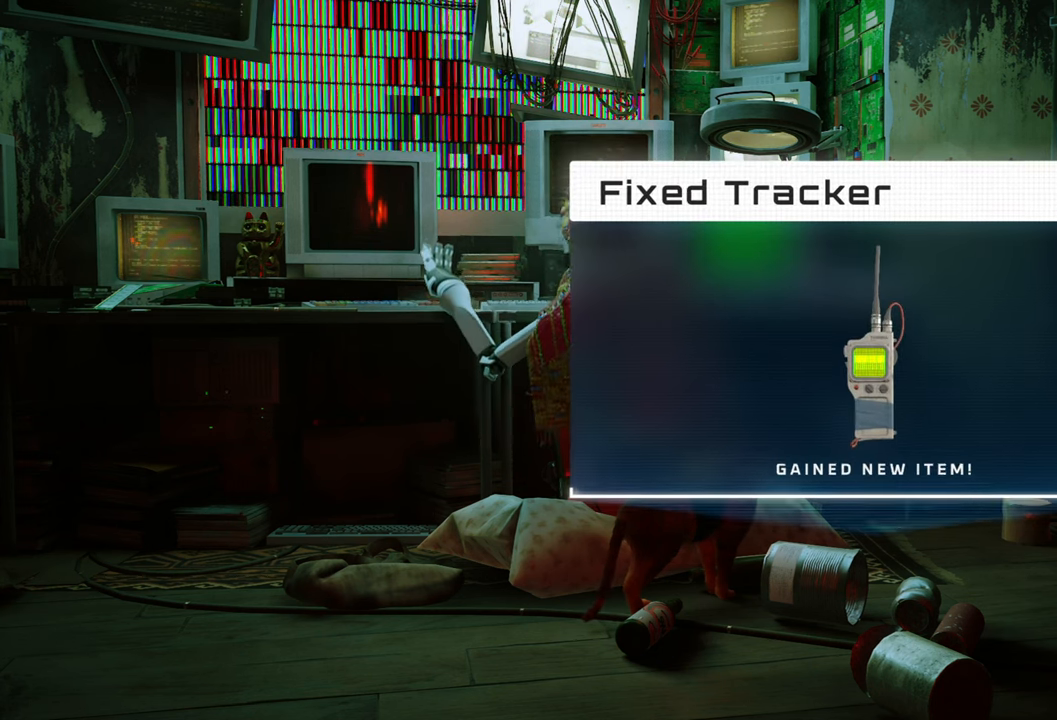
{"buttons": [], "left_stick": "center", "right_stick": "center", "events": []}
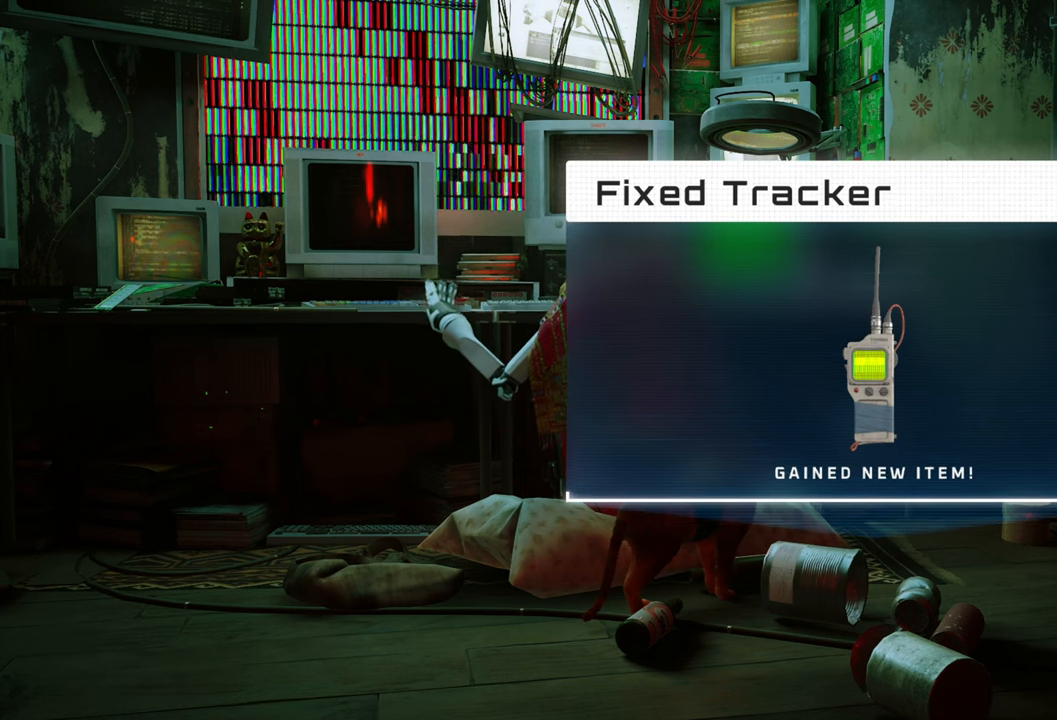
{"buttons": [], "left_stick": "center", "right_stick": "center", "events": []}
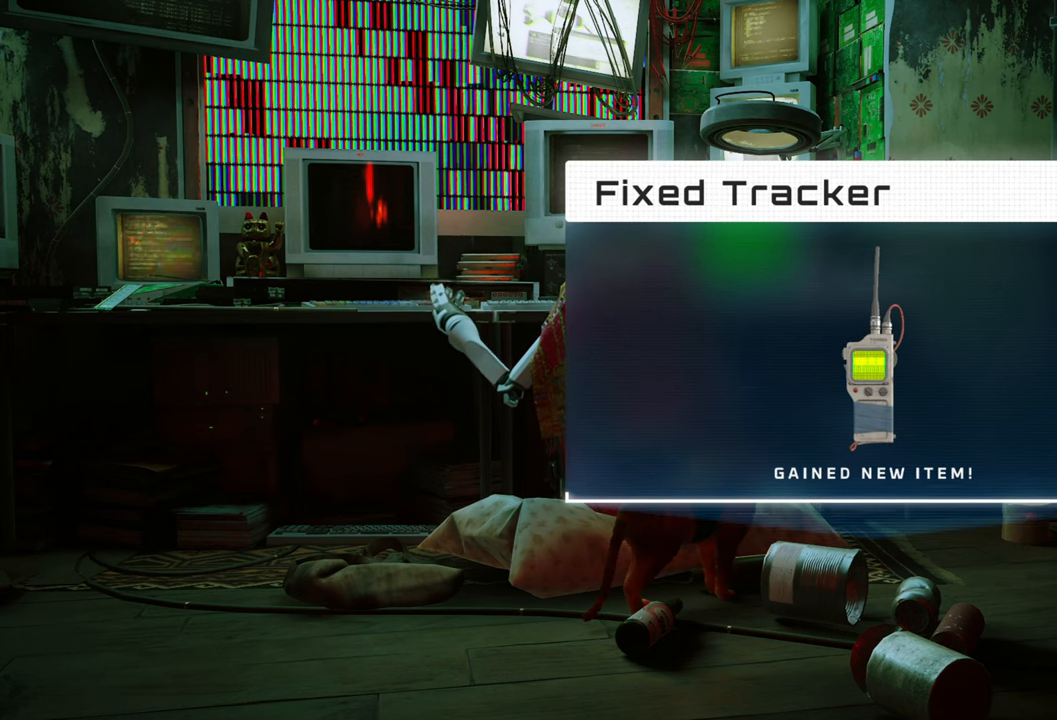
{"buttons": [], "left_stick": "center", "right_stick": "center", "events": []}
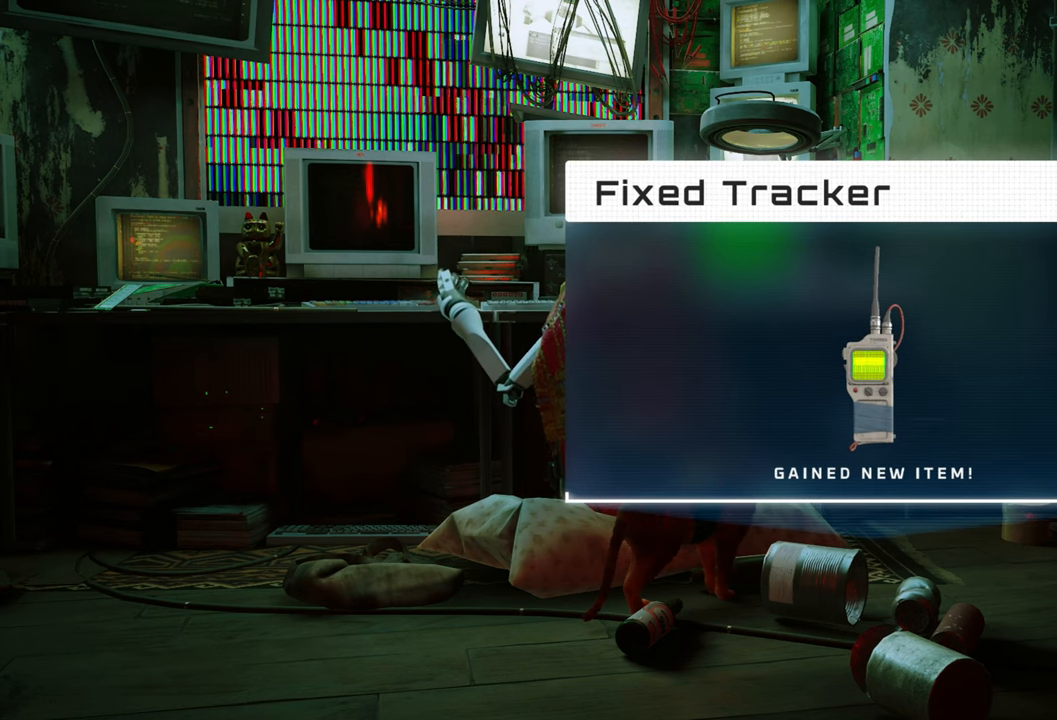
{"buttons": ["X"], "left_stick": "center", "right_stick": "center", "events": [[420, "X", "down"]]}
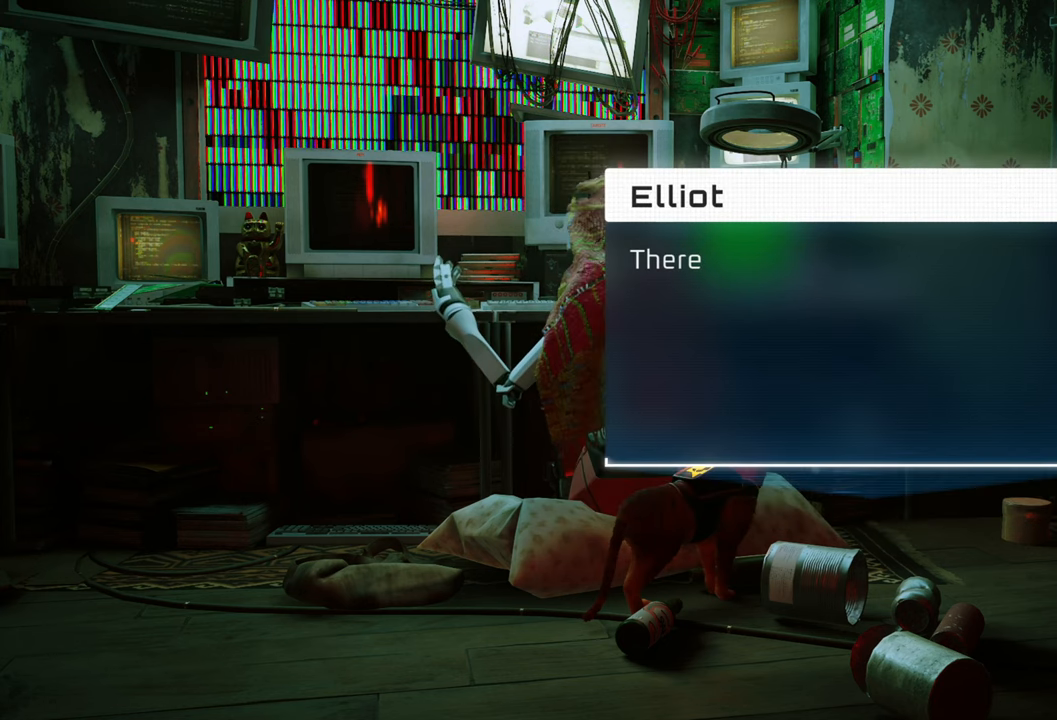
{"buttons": [], "left_stick": "center", "right_stick": "center", "events": [[80, "X", "up"]]}